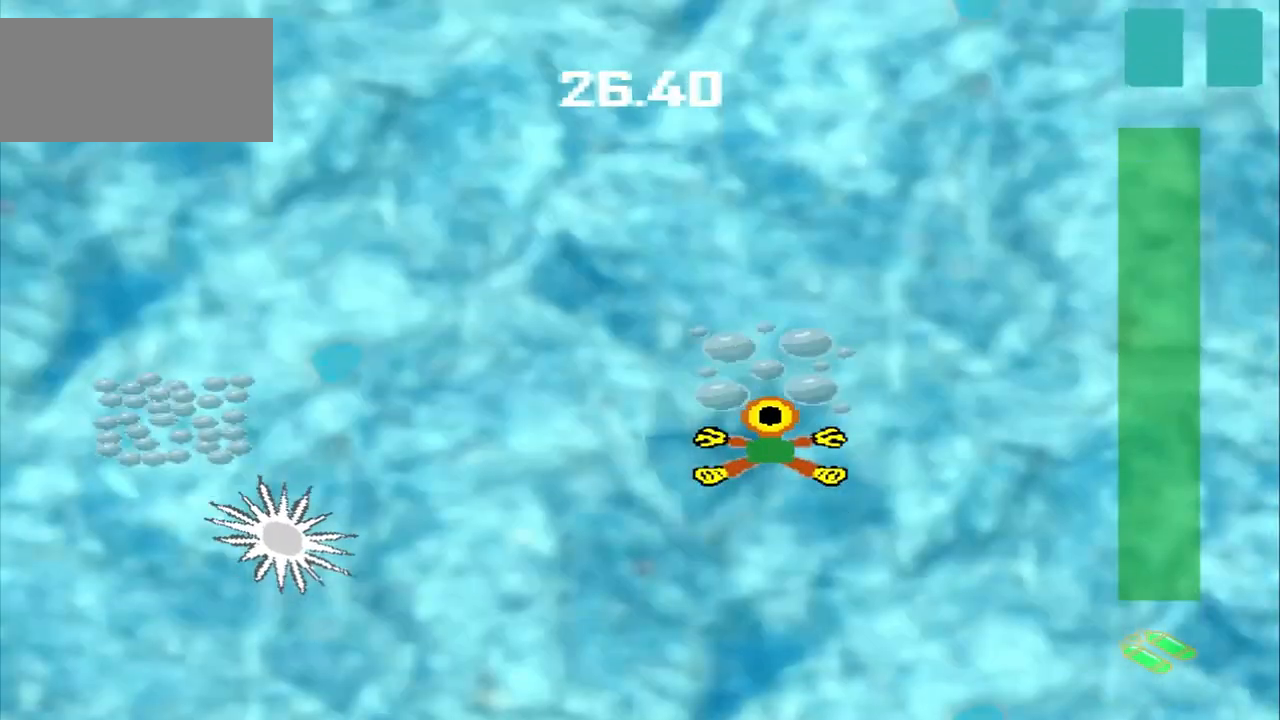
Gameplay with a controller (PlayStation layout); each line is a JSON object with the inputs held at the frame after it. "events" lists button and stick changes between this image and that frame as [ms after this image, input, new state], when the widget could be followed in between. Not read: L2 L3 R2 R3 right_stick.
{"buttons": [], "left_stick": "up-left", "events": [[42, "left_stick", "up-left"]]}
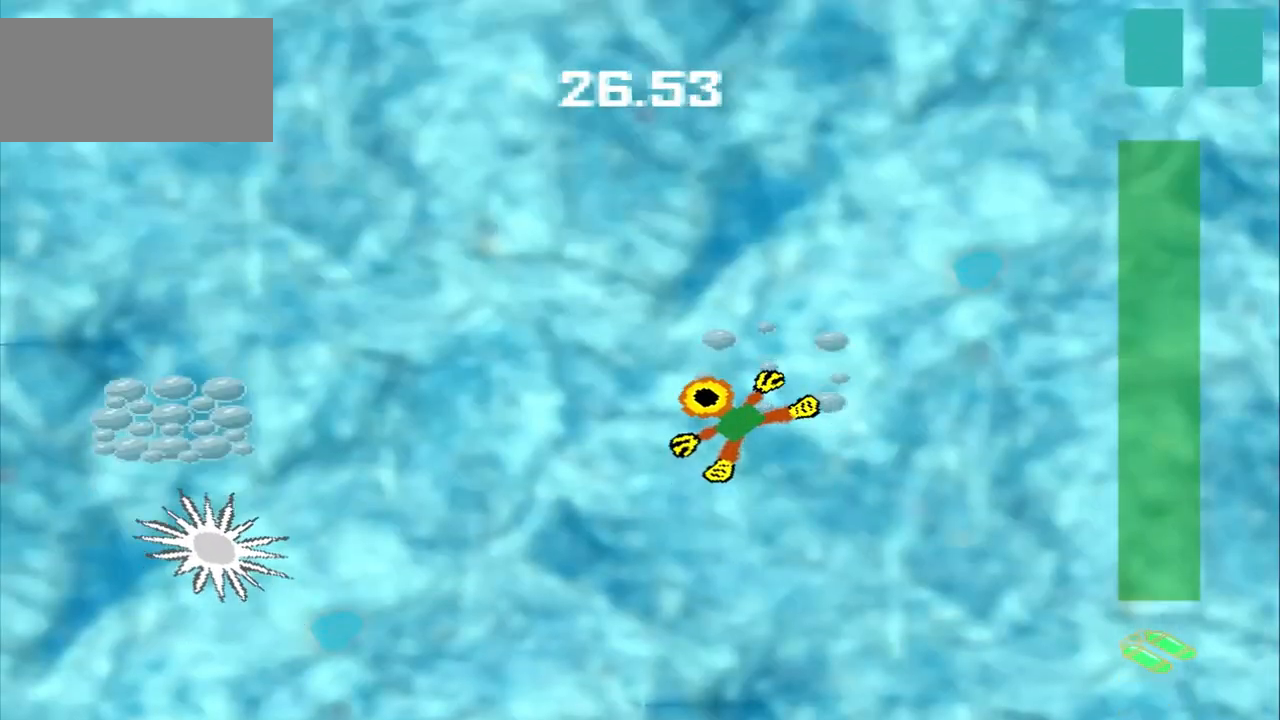
{"buttons": [], "left_stick": "down-left", "events": [[292, "left_stick", "down-left"]]}
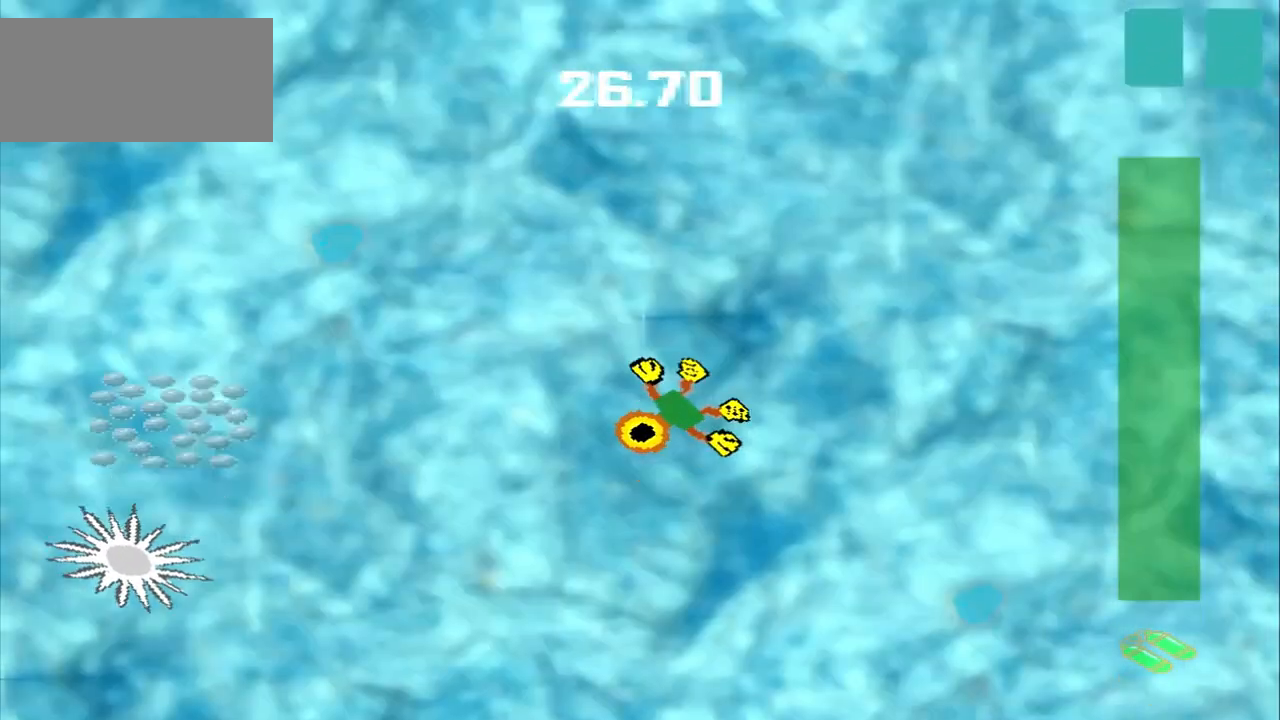
{"buttons": [], "left_stick": "left", "events": [[125, "left_stick", "up-left"], [208, "left_stick", "left"]]}
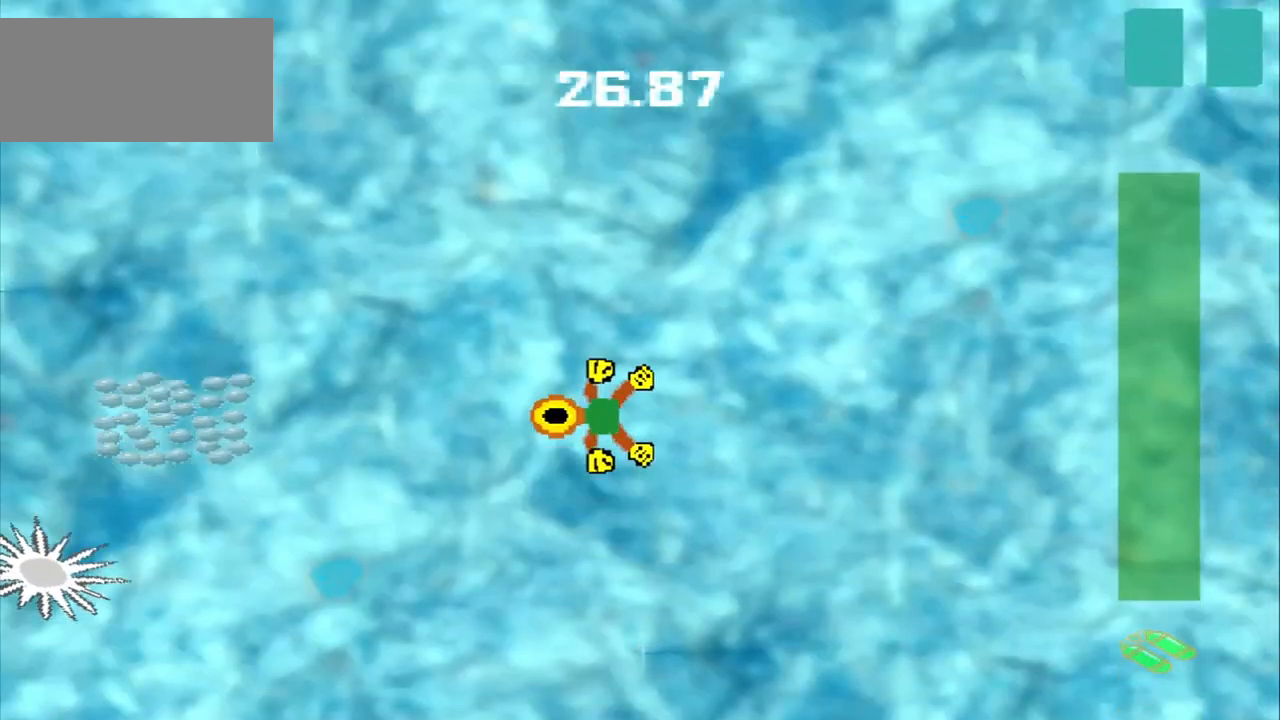
{"buttons": [], "left_stick": "left", "events": []}
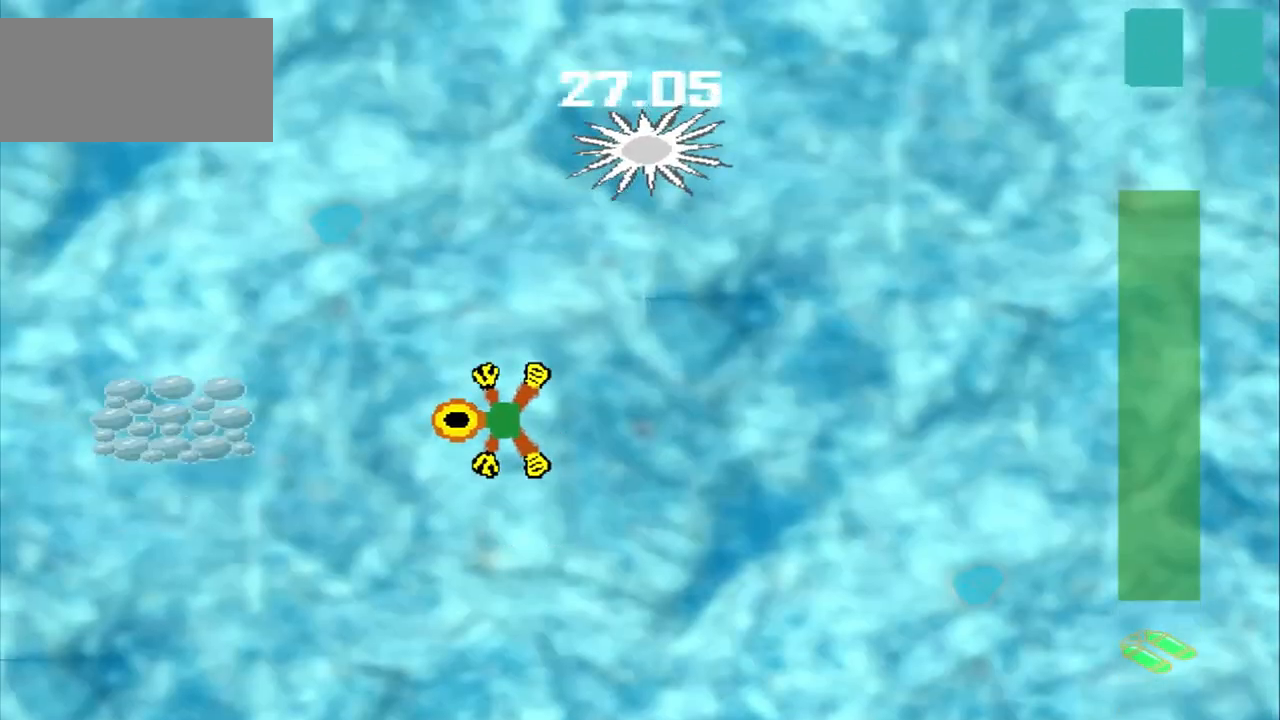
{"buttons": [], "left_stick": "left", "events": []}
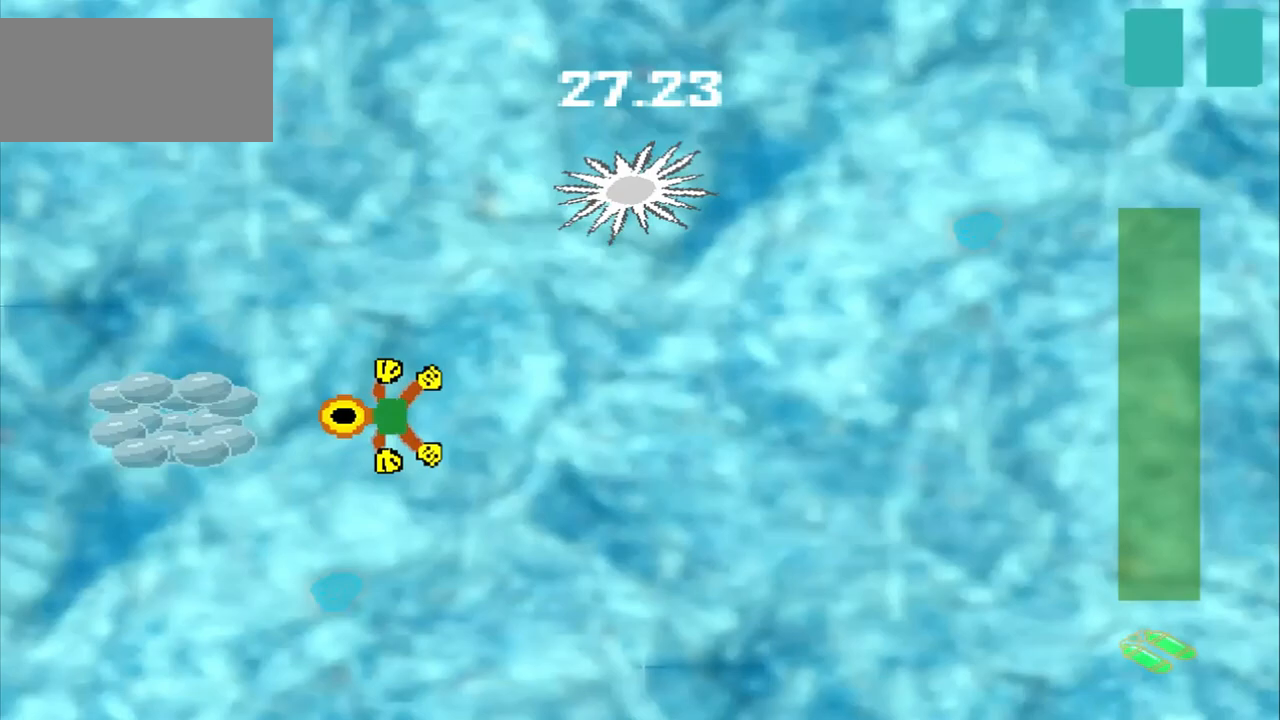
{"buttons": [], "left_stick": "center", "events": [[375, "left_stick", "center"]]}
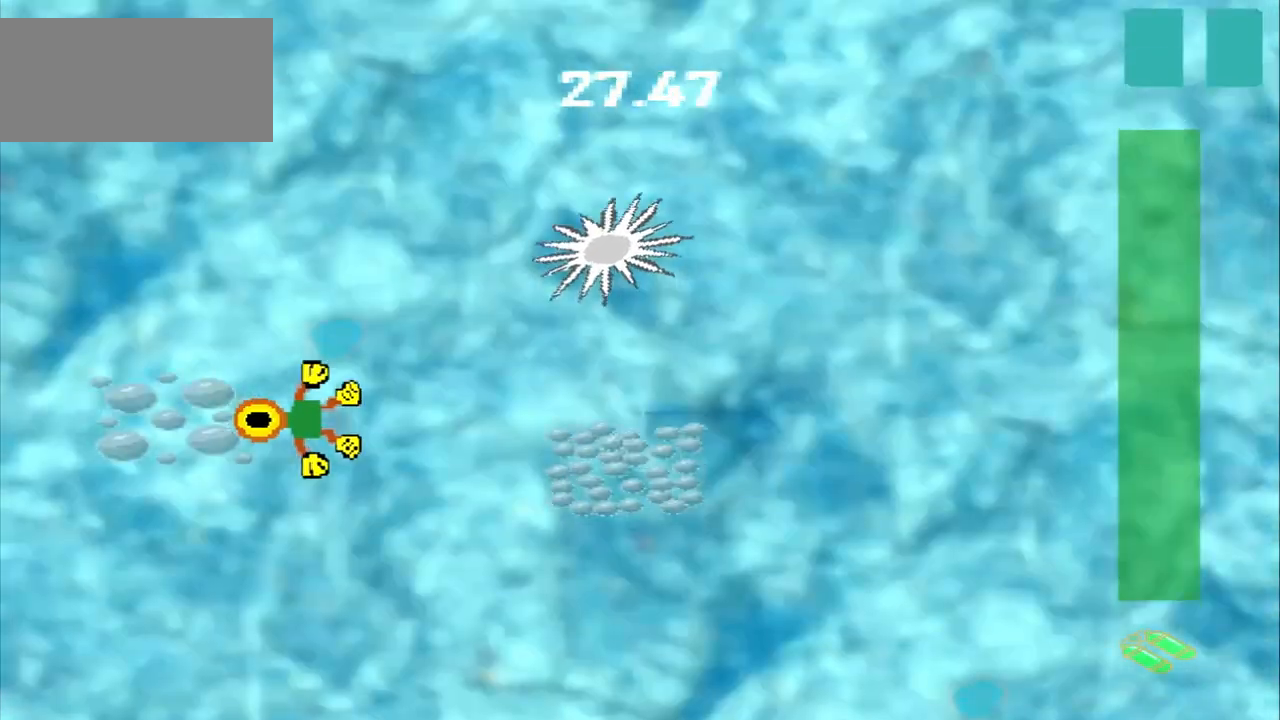
{"buttons": [], "left_stick": "down-right", "events": [[83, "left_stick", "down-right"]]}
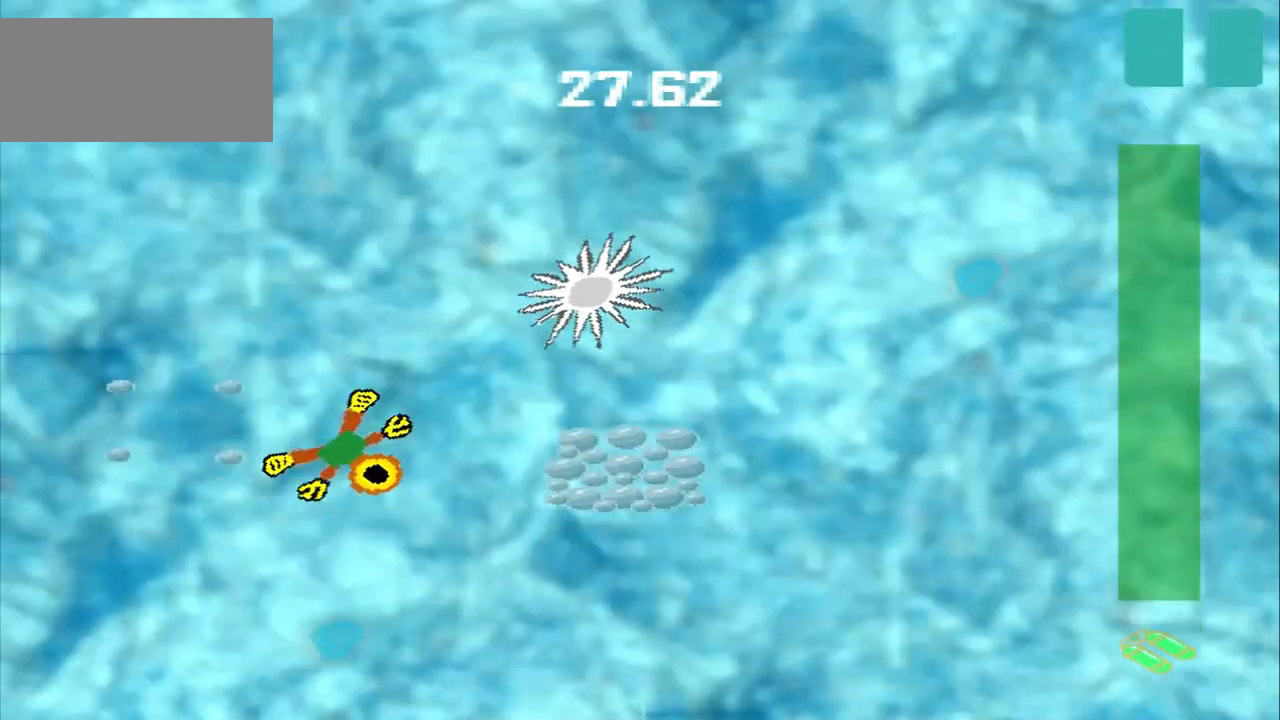
{"buttons": [], "left_stick": "down-right", "events": []}
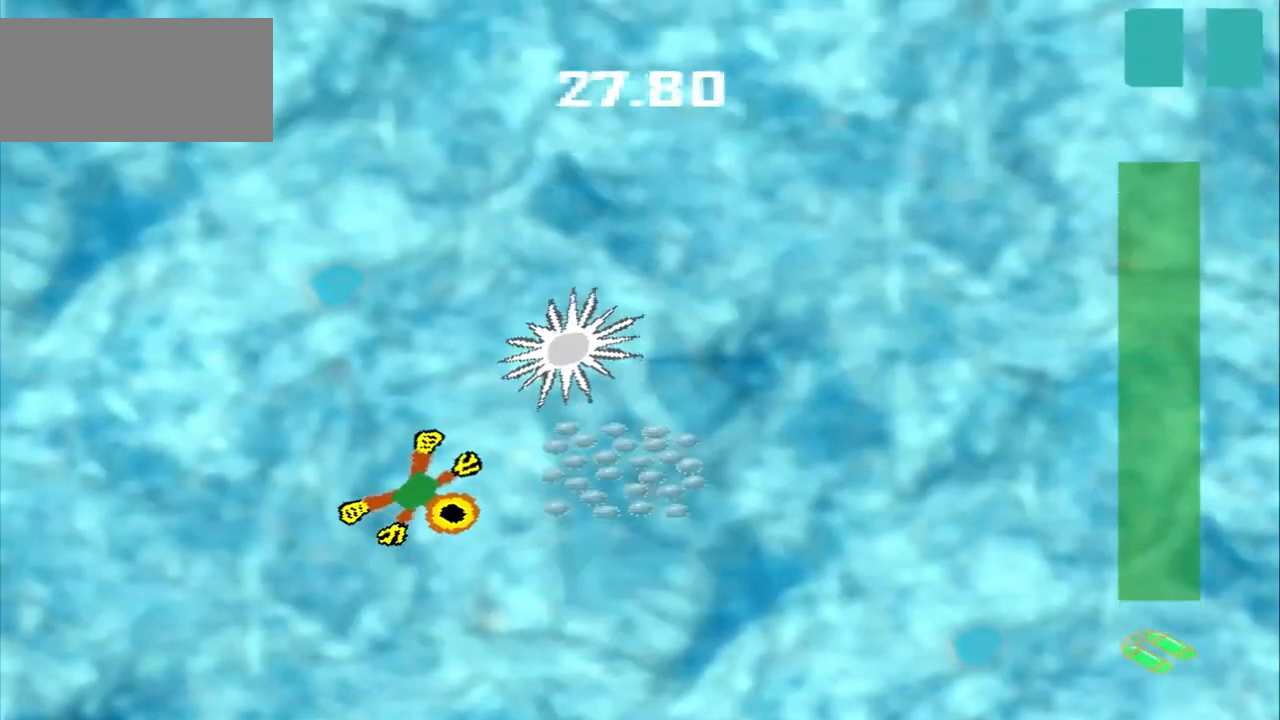
{"buttons": [], "left_stick": "center", "events": [[417, "left_stick", "center"]]}
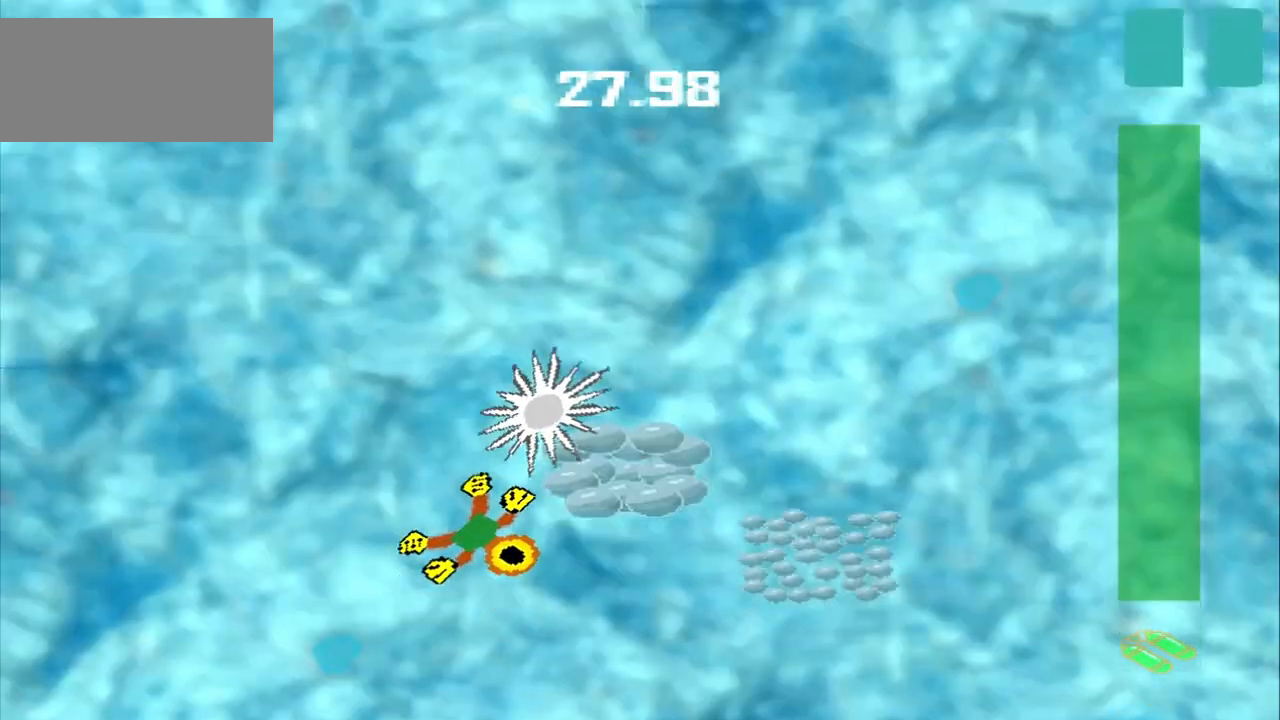
{"buttons": [], "left_stick": "down-left", "events": [[167, "left_stick", "left"], [333, "left_stick", "down-left"]]}
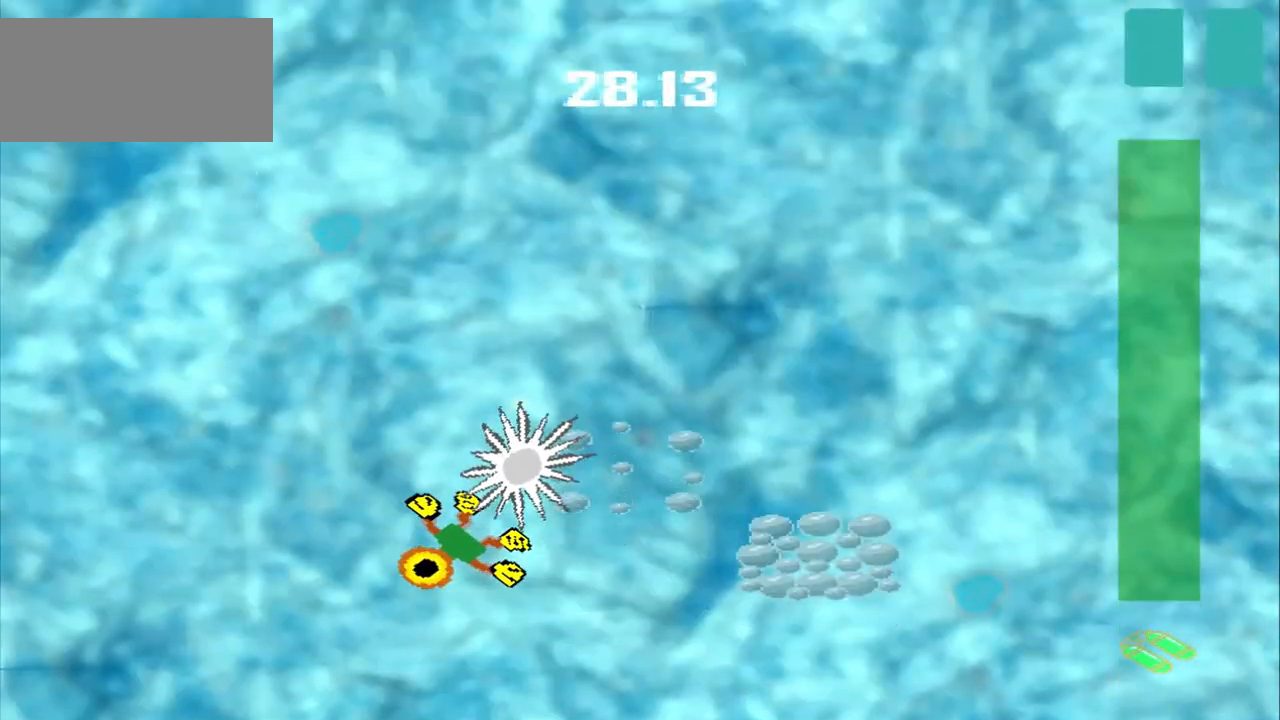
{"buttons": [], "left_stick": "center", "events": [[167, "left_stick", "center"]]}
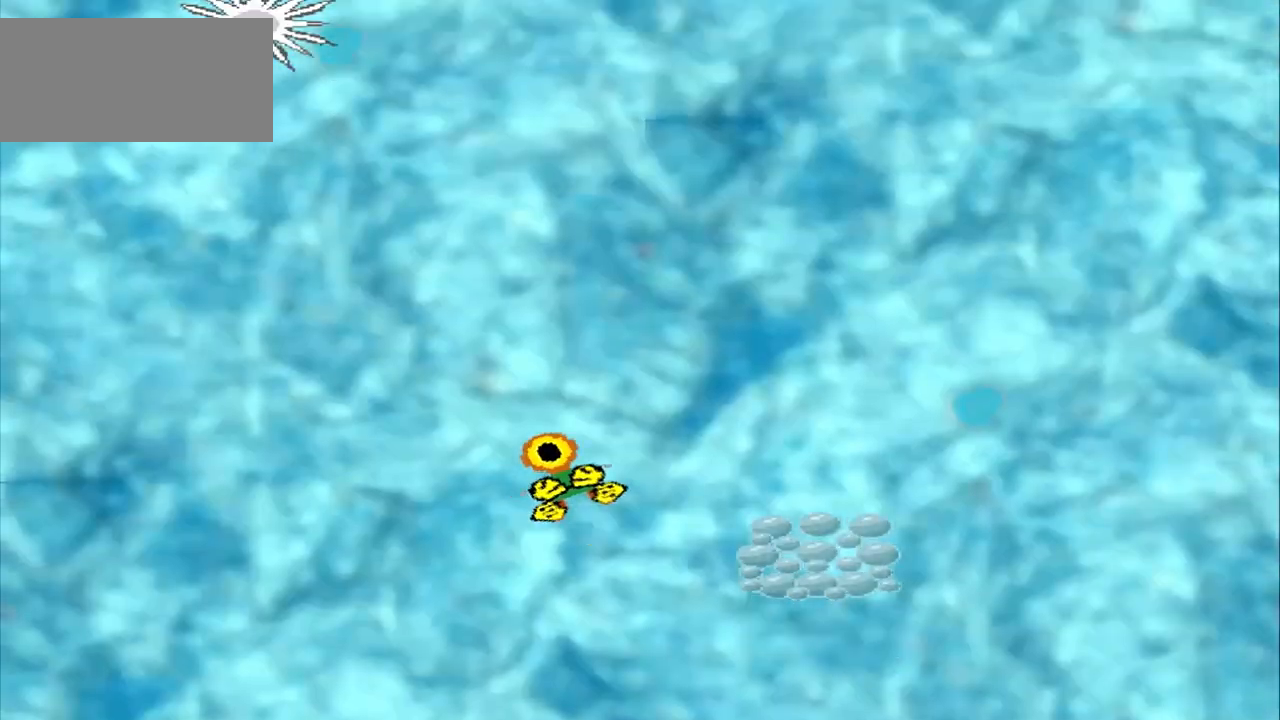
{"buttons": [], "left_stick": "center", "events": []}
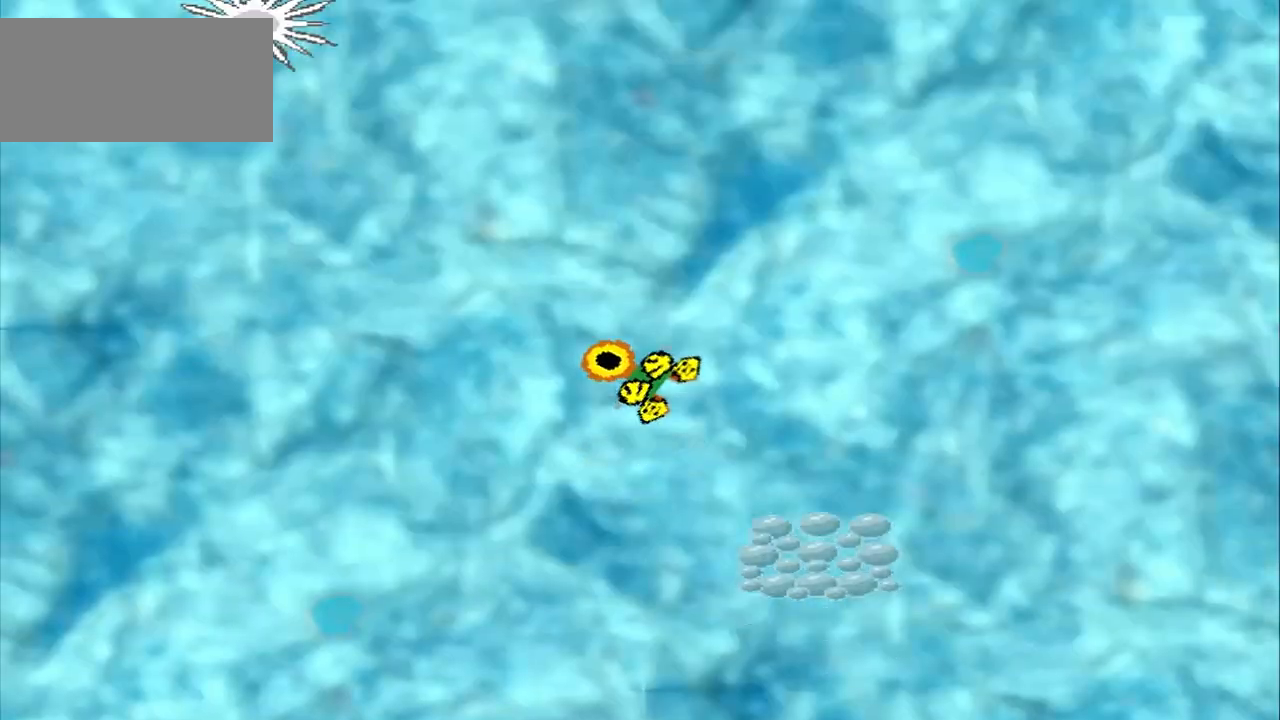
{"buttons": [], "left_stick": "center", "events": []}
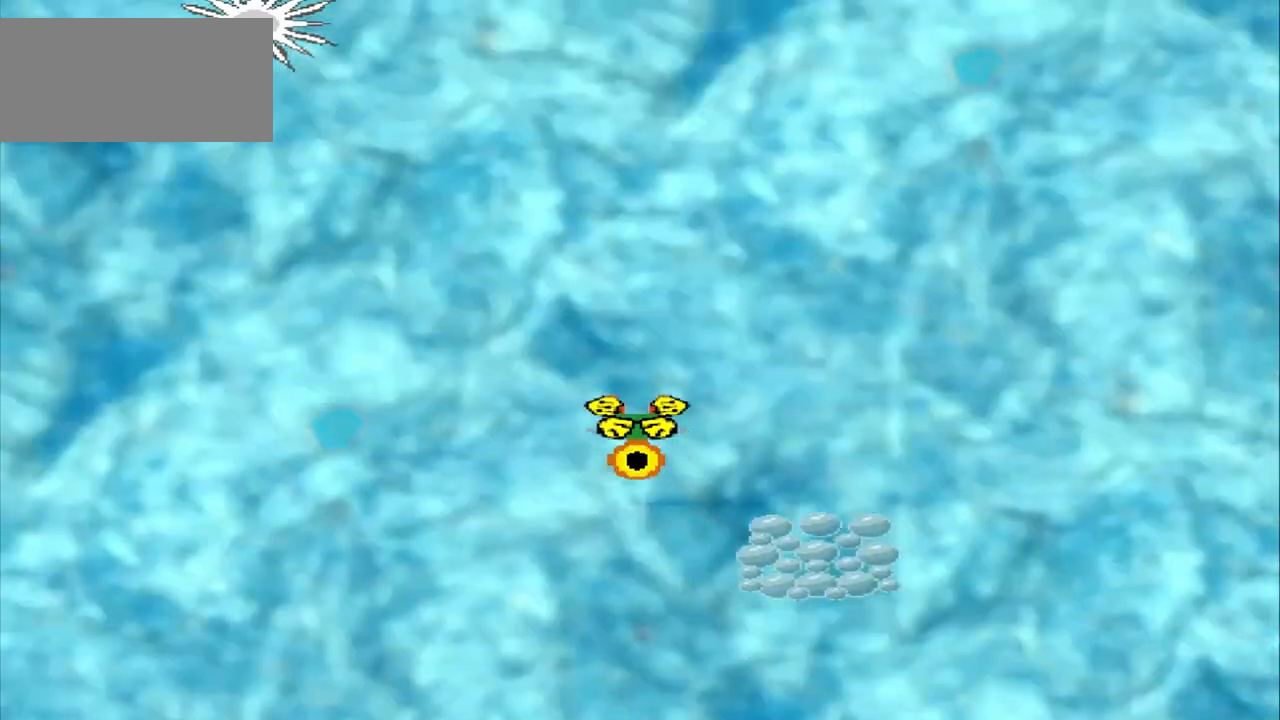
{"buttons": [], "left_stick": "center", "events": []}
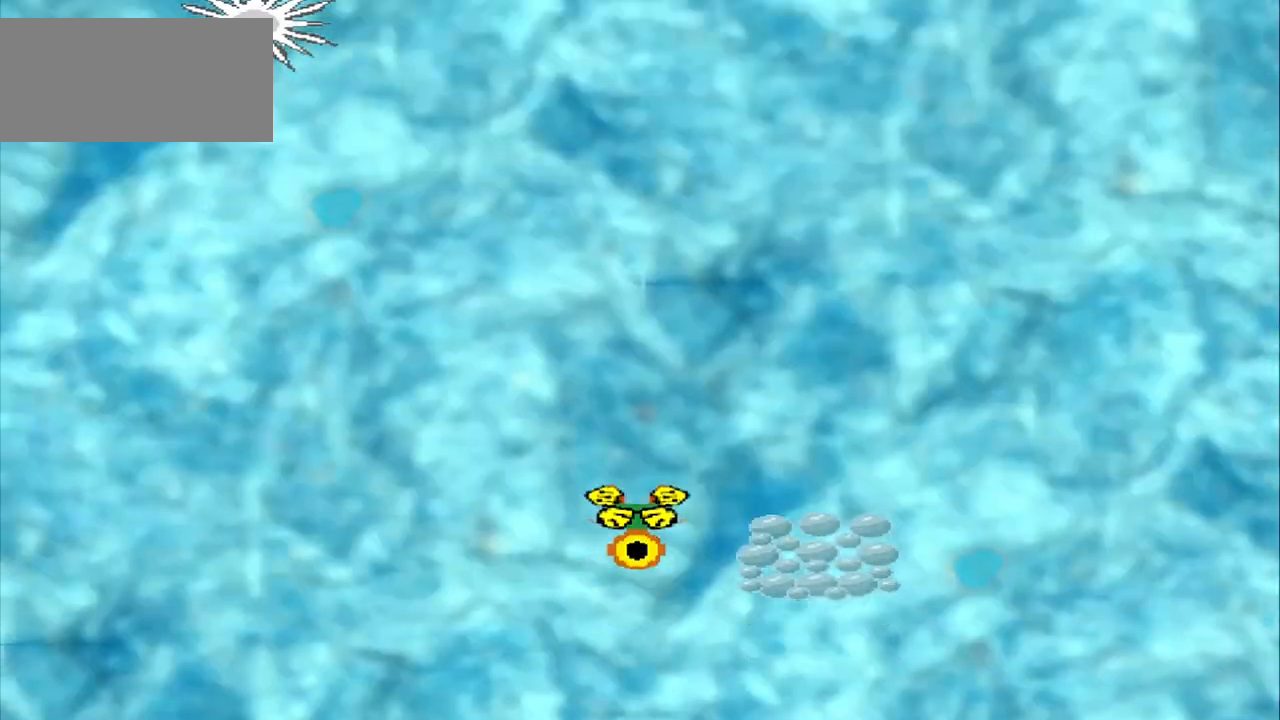
{"buttons": [], "left_stick": "center", "events": []}
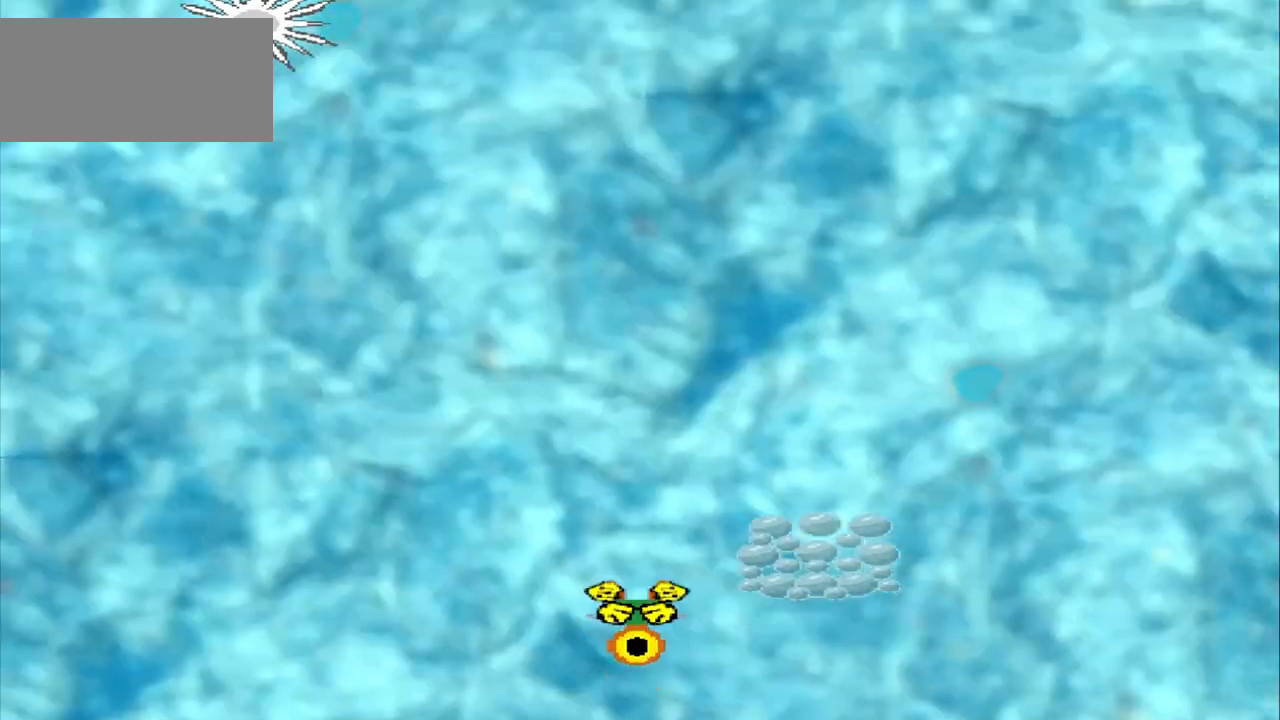
{"buttons": [], "left_stick": "center", "events": []}